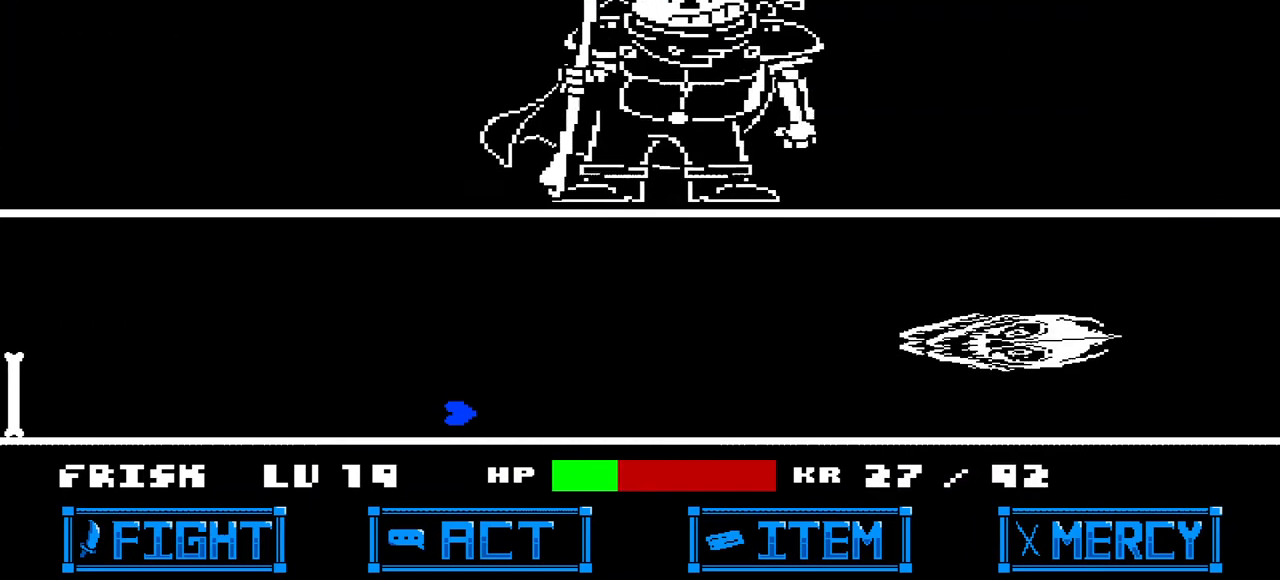
Gameplay with keyboard; each line is a JSON object with the keys held at the frame after it. "events" lists presses ("down") and releases ("up") of "c", "down", "left", "right", "up", "x" and "z" between this image and that frame as [ms after this image, input, new state], when the widget could be followed in between. No other keys are recorded. Mouse input is not recorded.
{"keys": [], "events": [[267, "down", "up"]]}
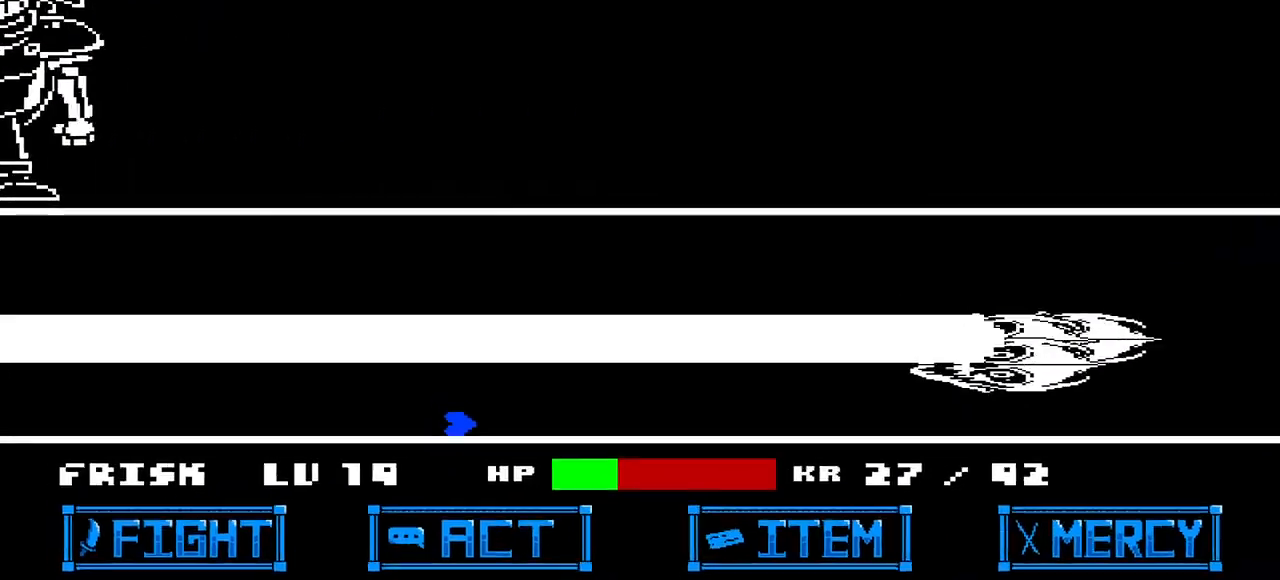
{"keys": [], "events": []}
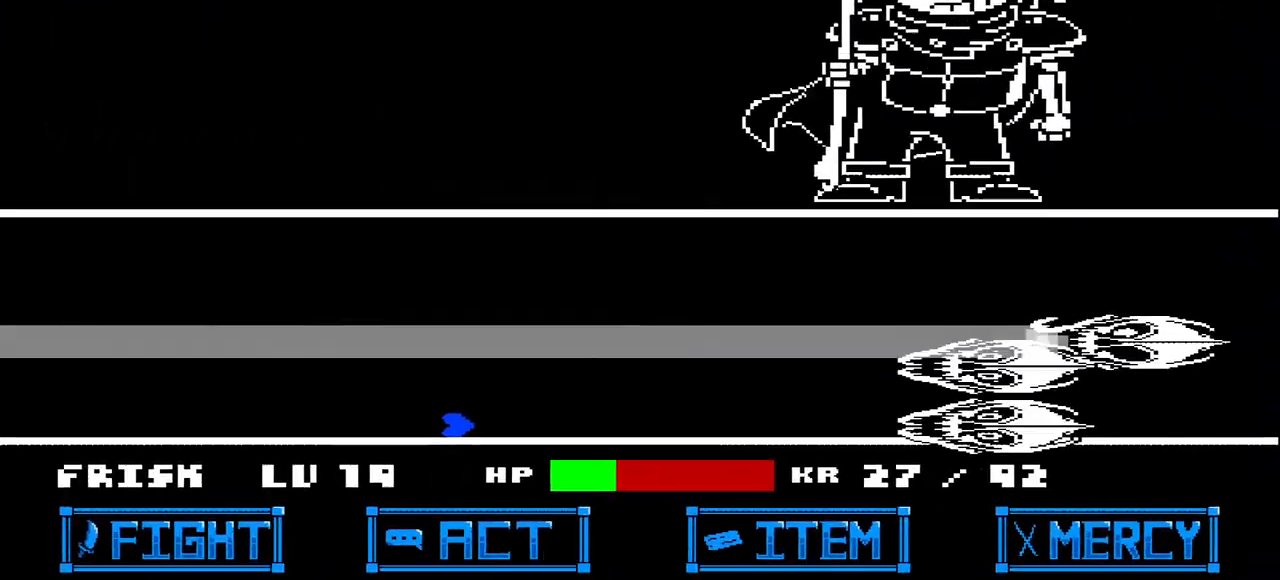
{"keys": ["up"], "events": [[367, "up", "down"]]}
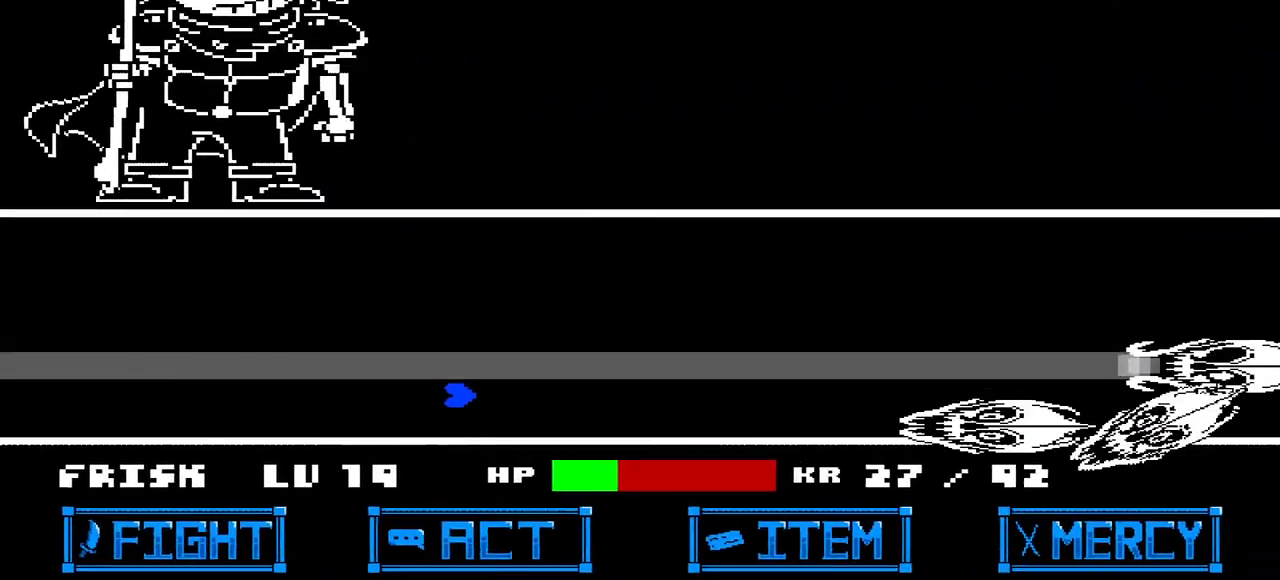
{"keys": ["up"], "events": []}
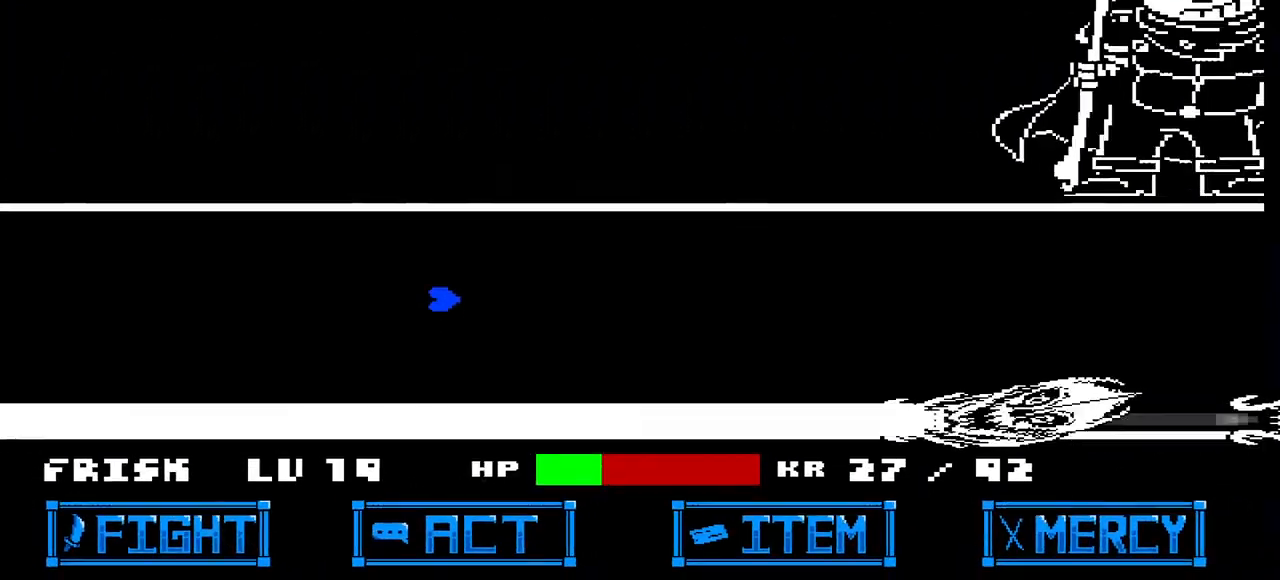
{"keys": ["up"], "events": []}
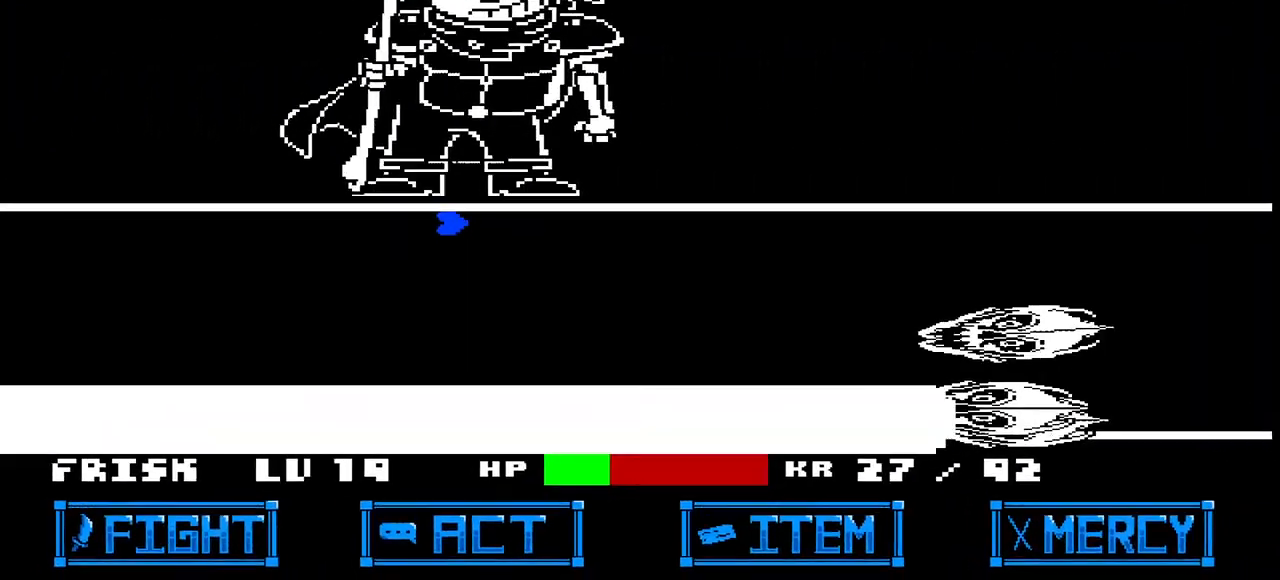
{"keys": [], "events": [[233, "up", "up"]]}
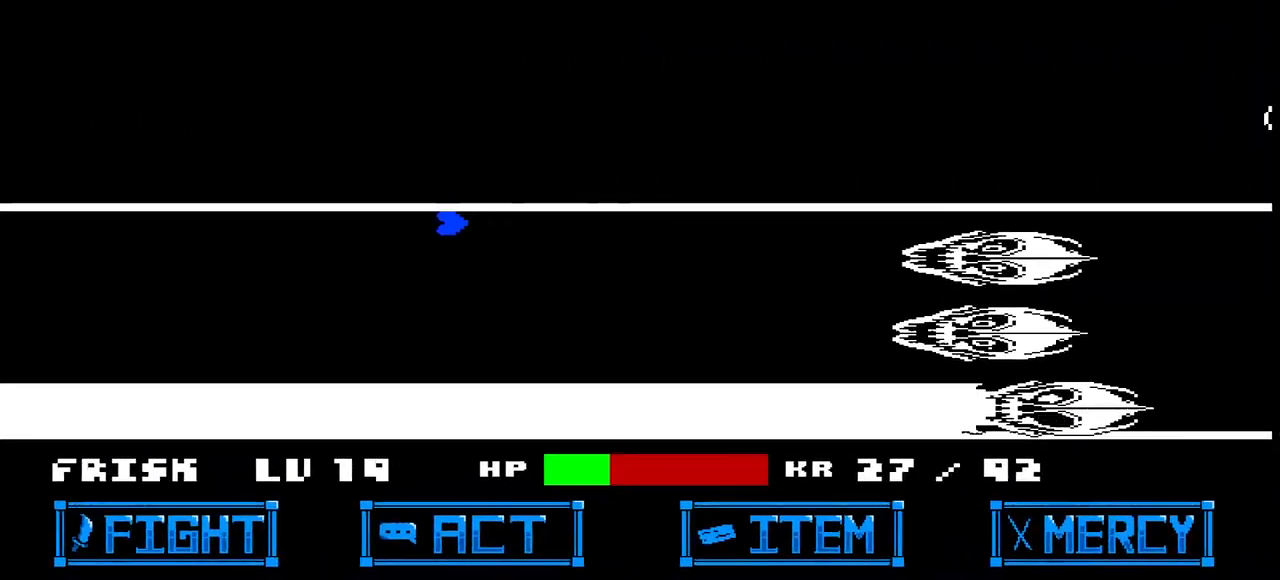
{"keys": [], "events": [[100, "down", "down"], [400, "down", "up"]]}
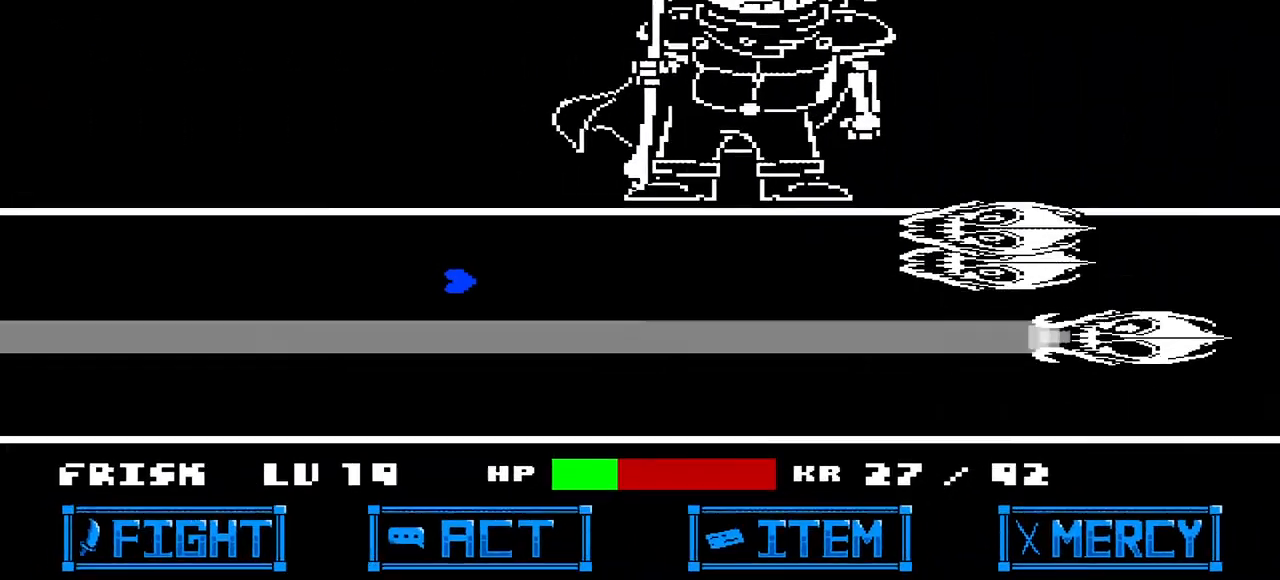
{"keys": ["down"], "events": [[133, "down", "down"]]}
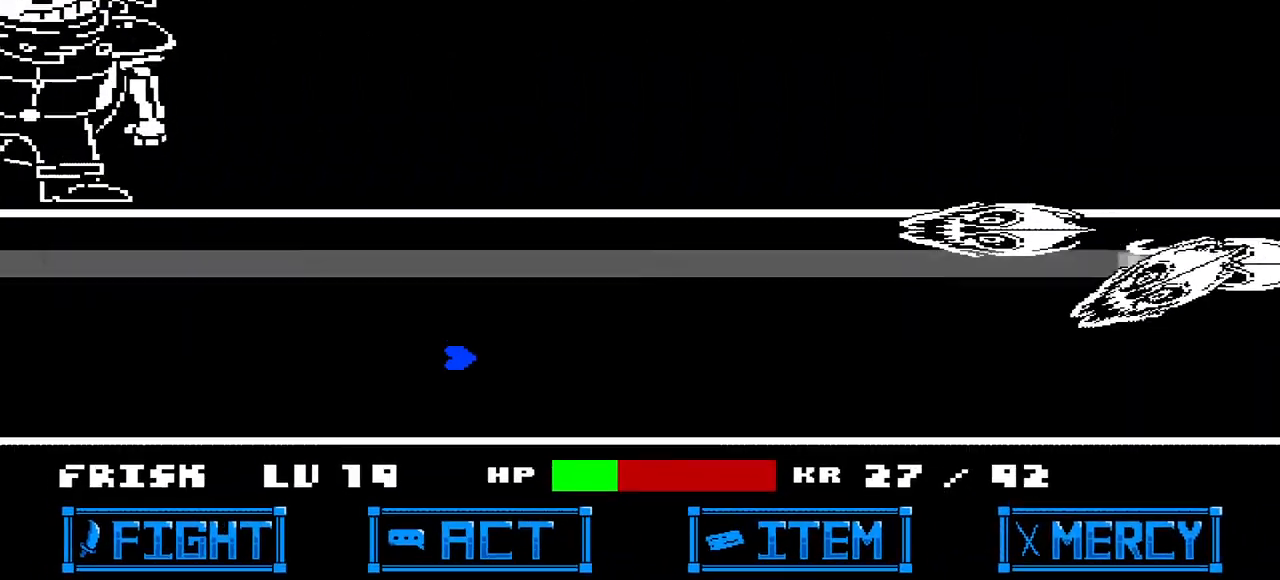
{"keys": ["down"], "events": []}
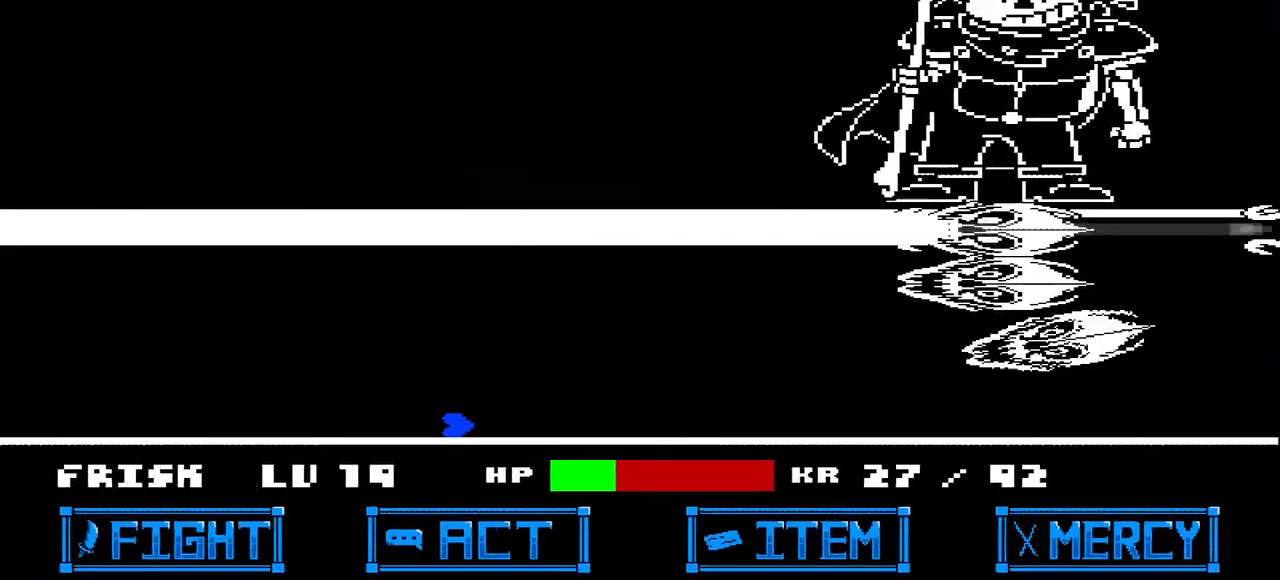
{"keys": [], "events": [[167, "down", "up"]]}
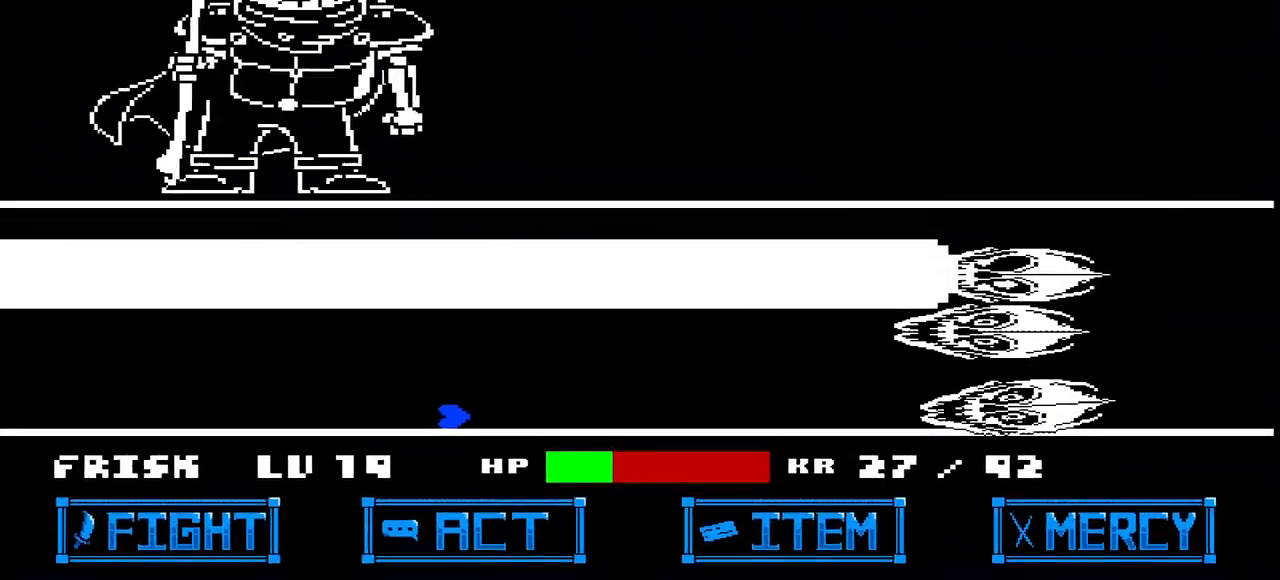
{"keys": [], "events": [[233, "up", "down"], [400, "up", "up"]]}
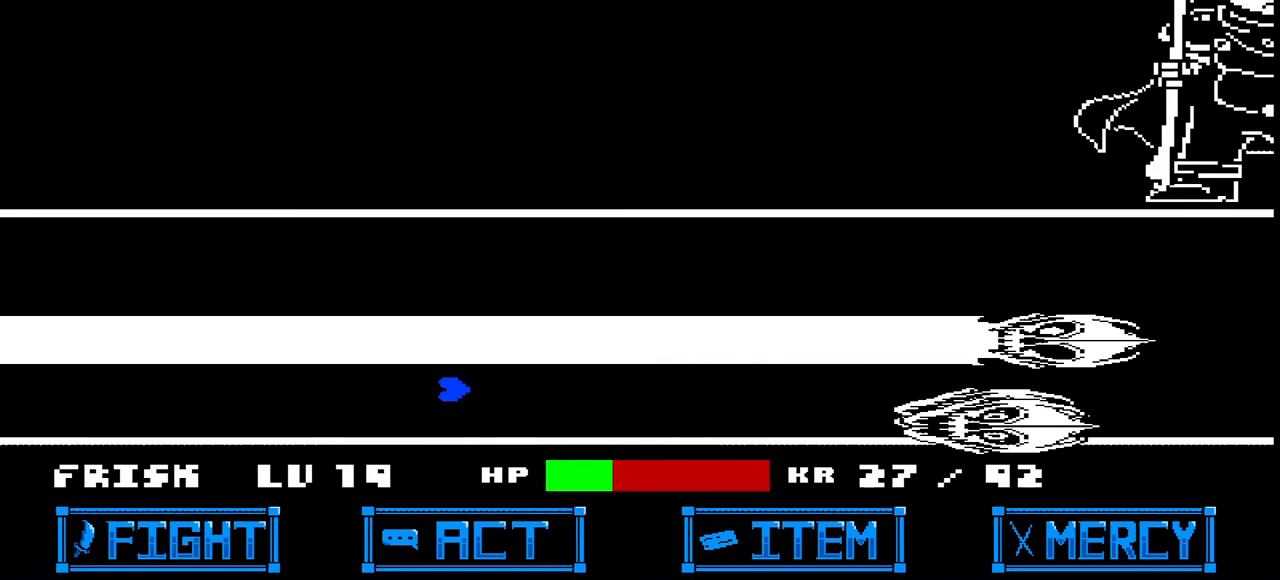
{"keys": ["up"], "events": [[33, "up", "down"]]}
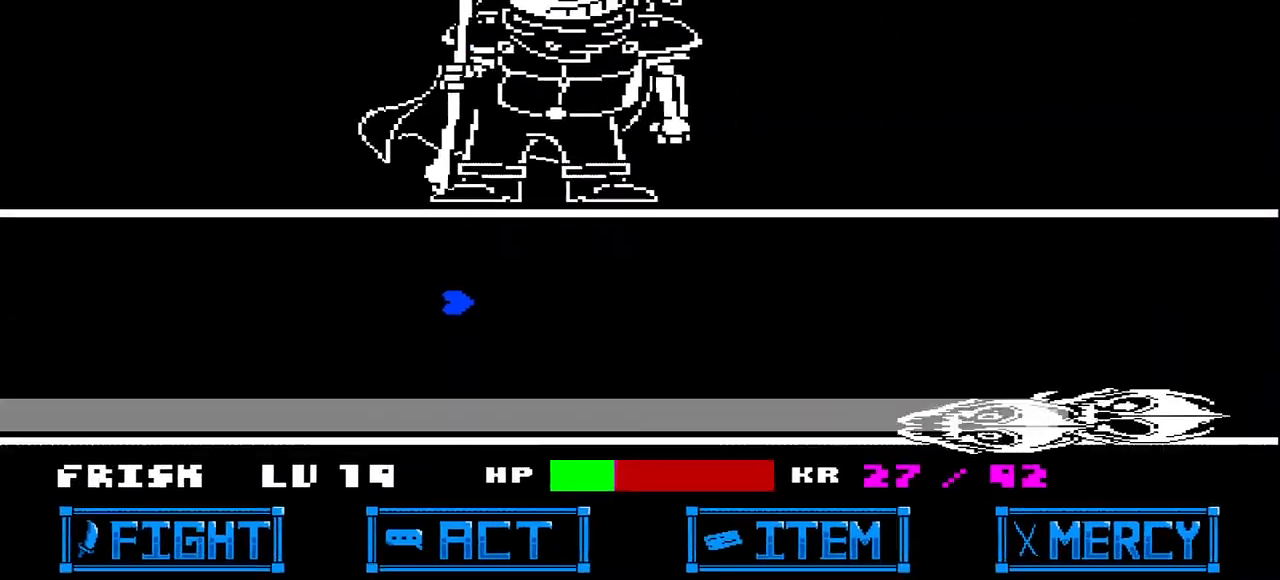
{"keys": ["up"], "events": []}
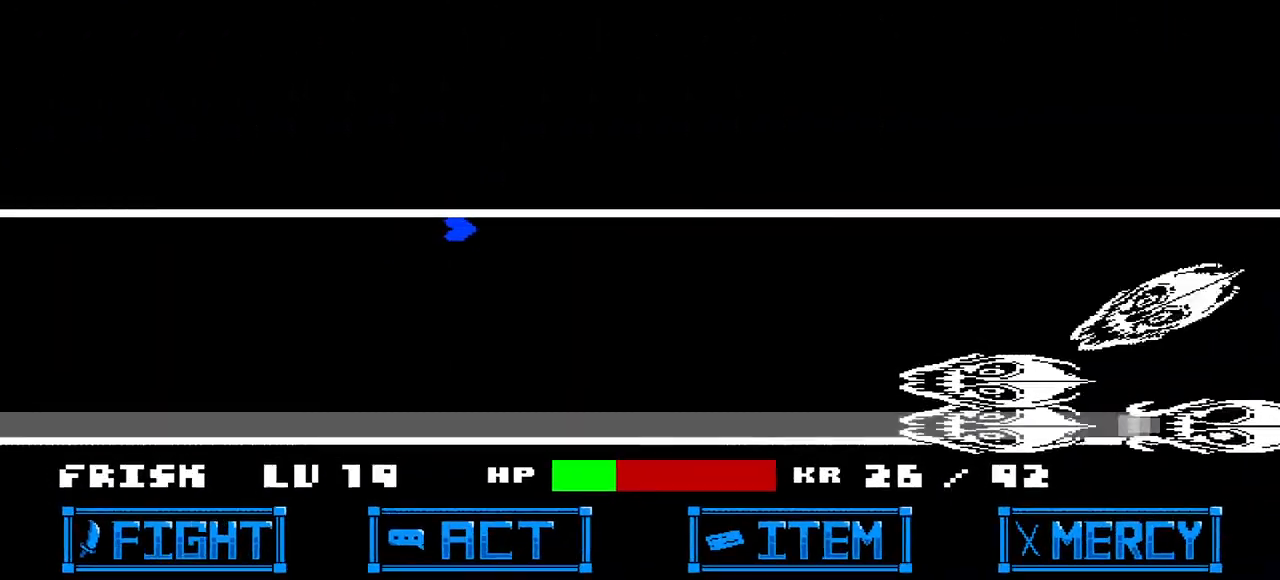
{"keys": [], "events": [[233, "up", "up"]]}
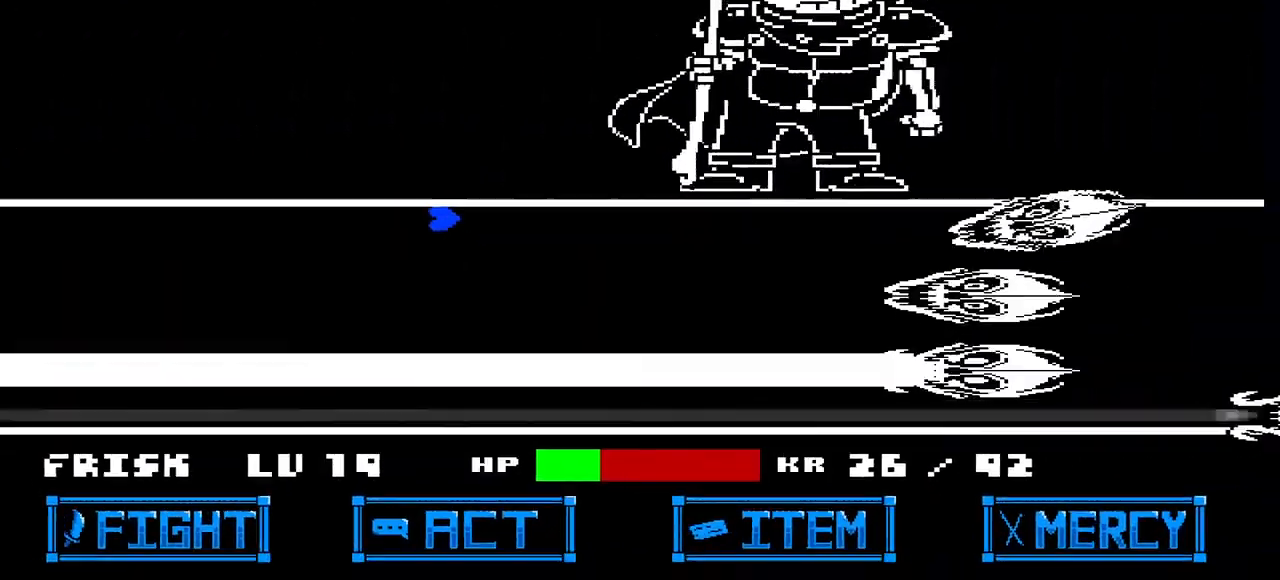
{"keys": ["down"], "events": [[367, "down", "down"]]}
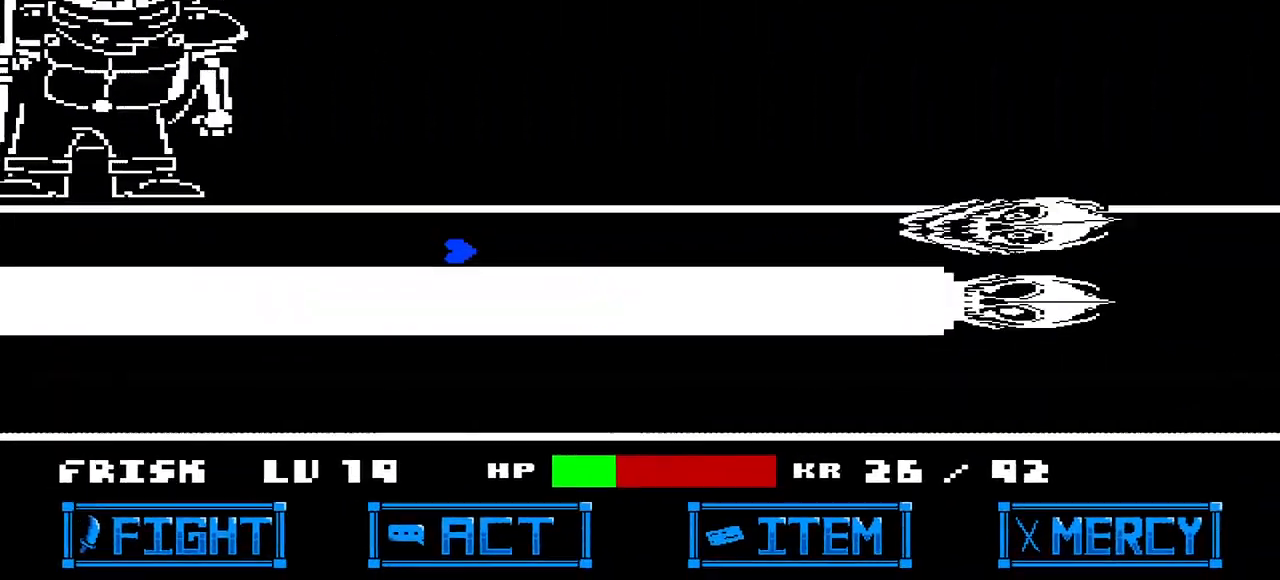
{"keys": ["down"], "events": [[33, "down", "up"], [167, "down", "down"]]}
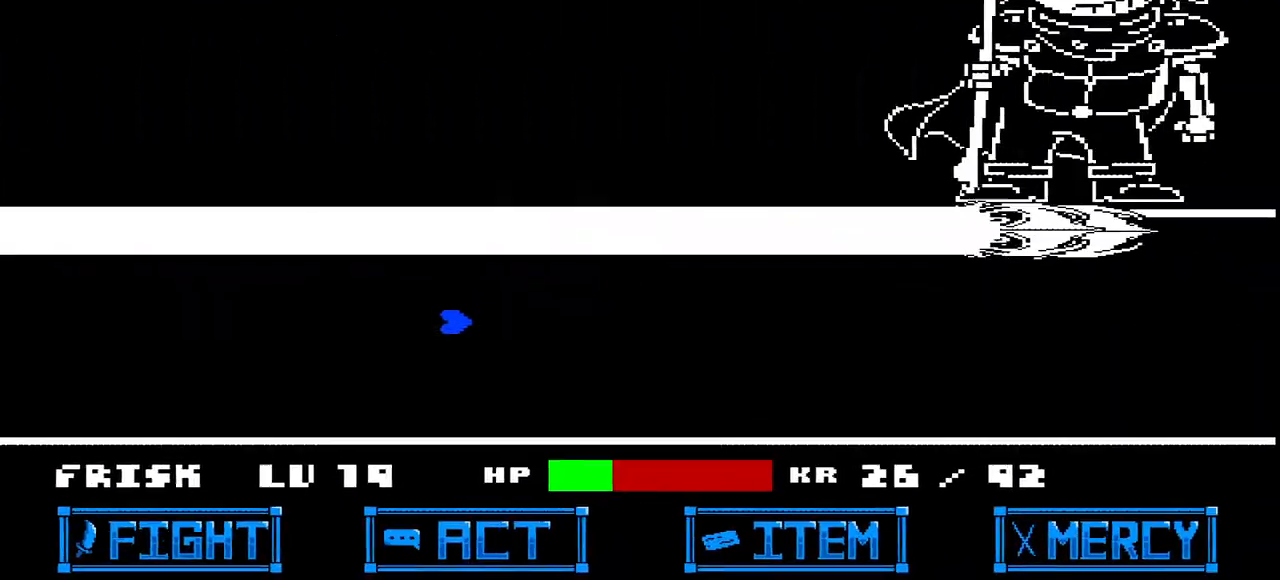
{"keys": ["down"], "events": []}
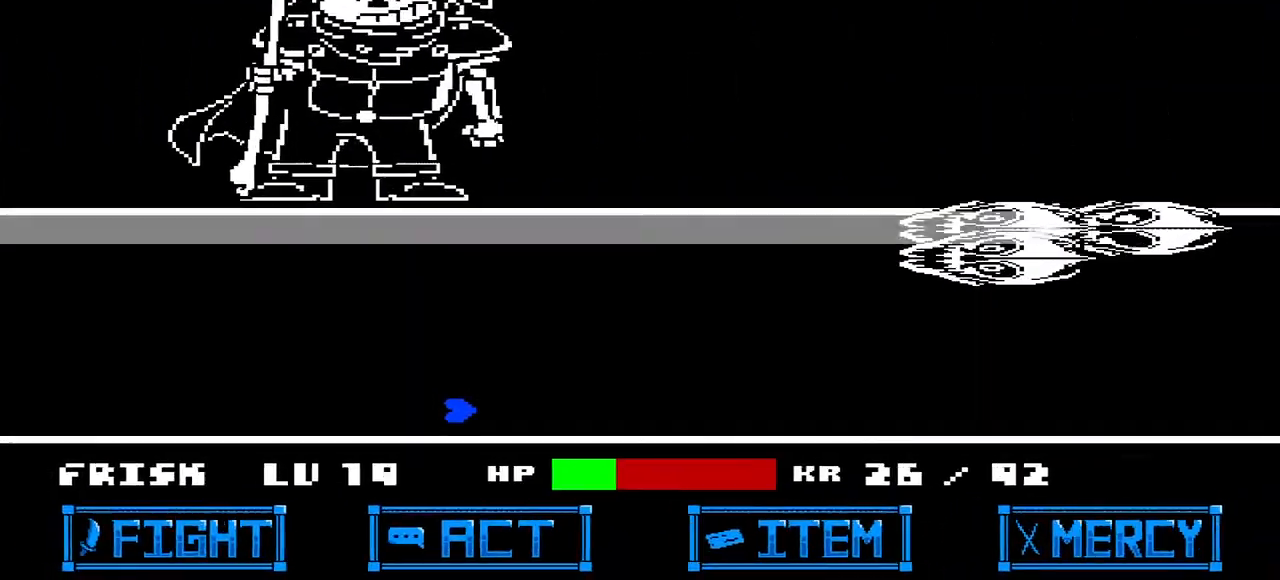
{"keys": [], "events": [[367, "down", "up"]]}
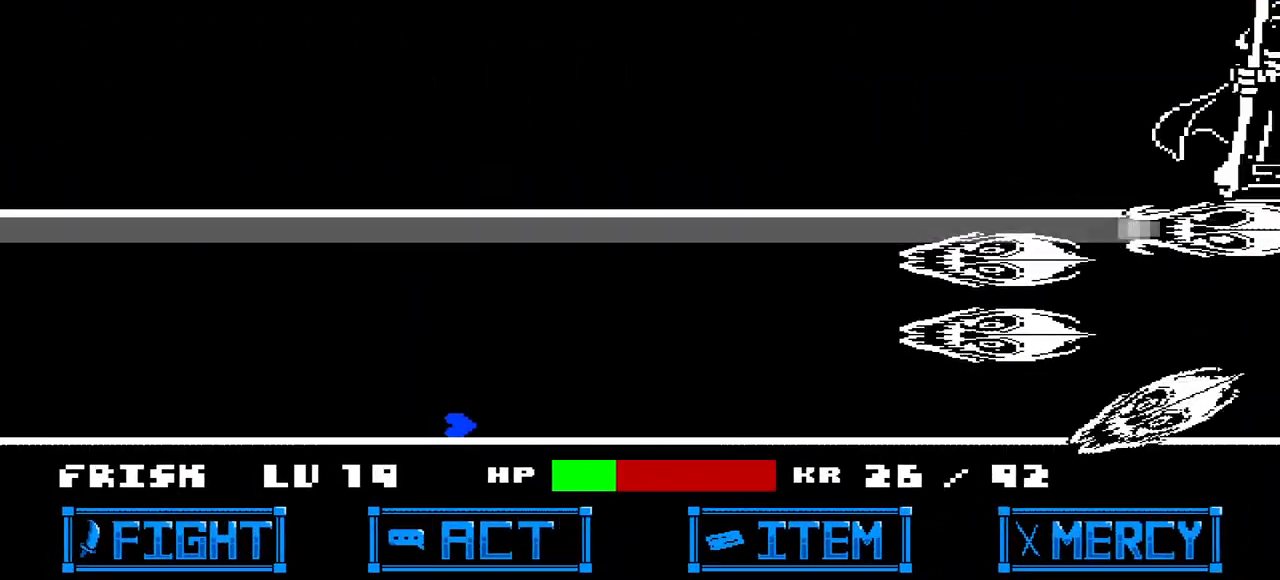
{"keys": [], "events": []}
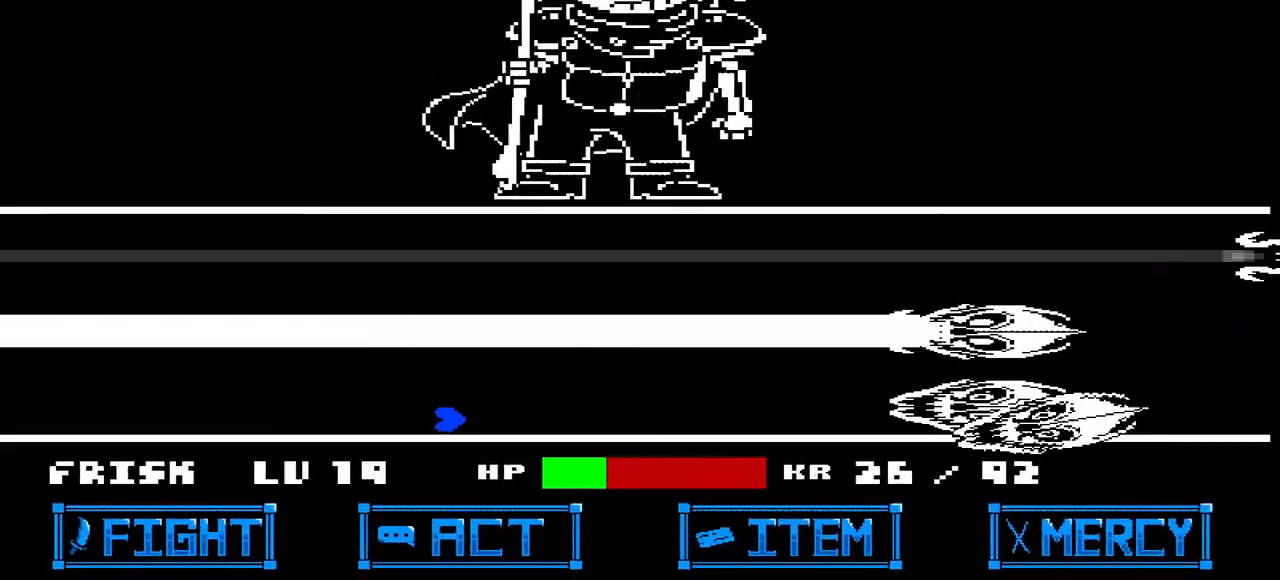
{"keys": ["up"], "events": [[33, "up", "down"]]}
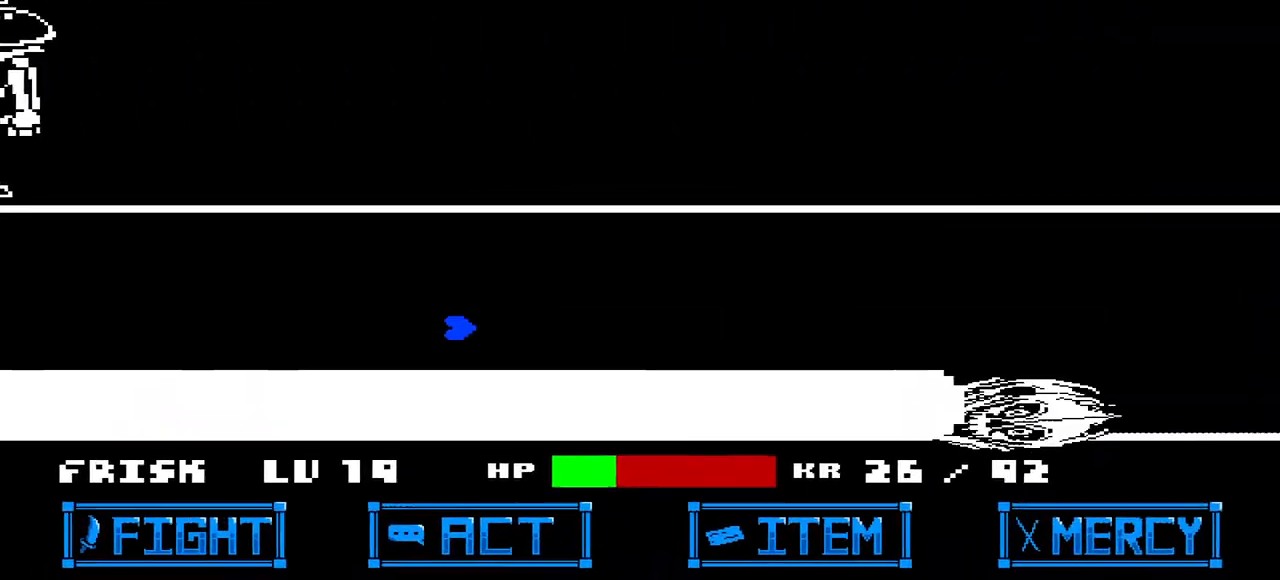
{"keys": ["up"], "events": []}
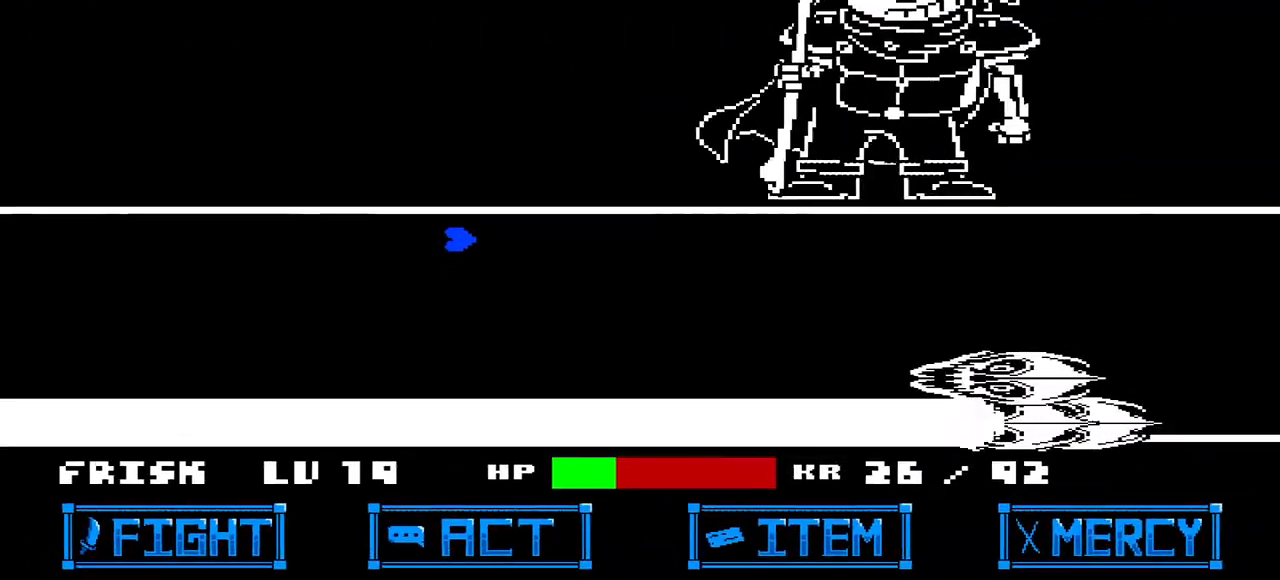
{"keys": [], "events": [[333, "up", "up"]]}
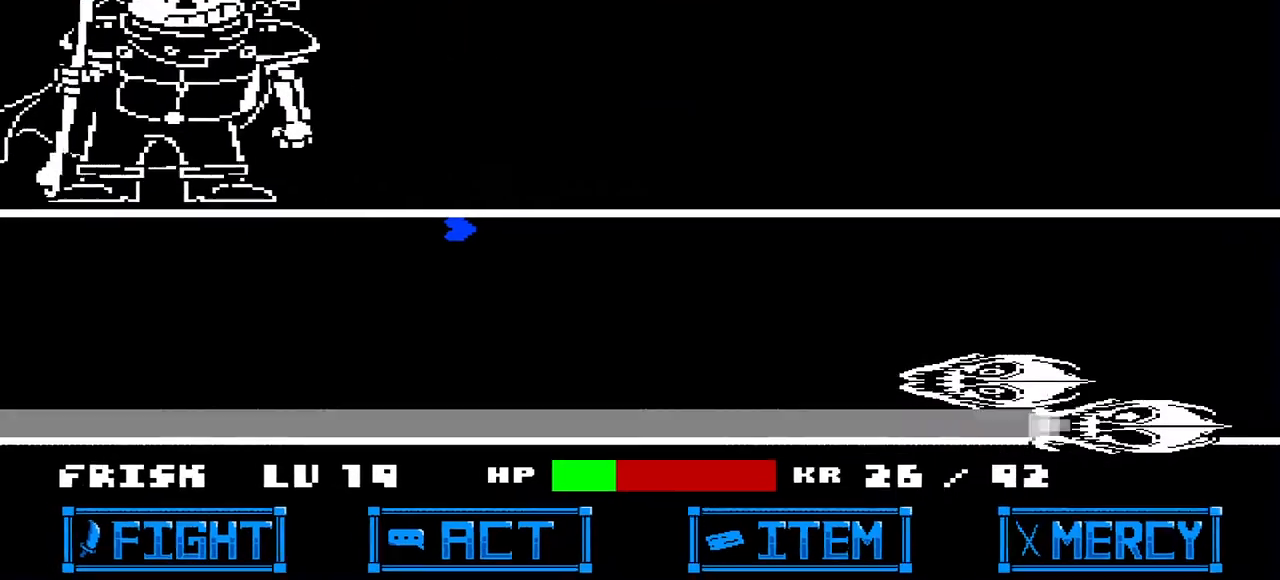
{"keys": ["down", "right"], "events": [[367, "down", "down"], [467, "right", "down"]]}
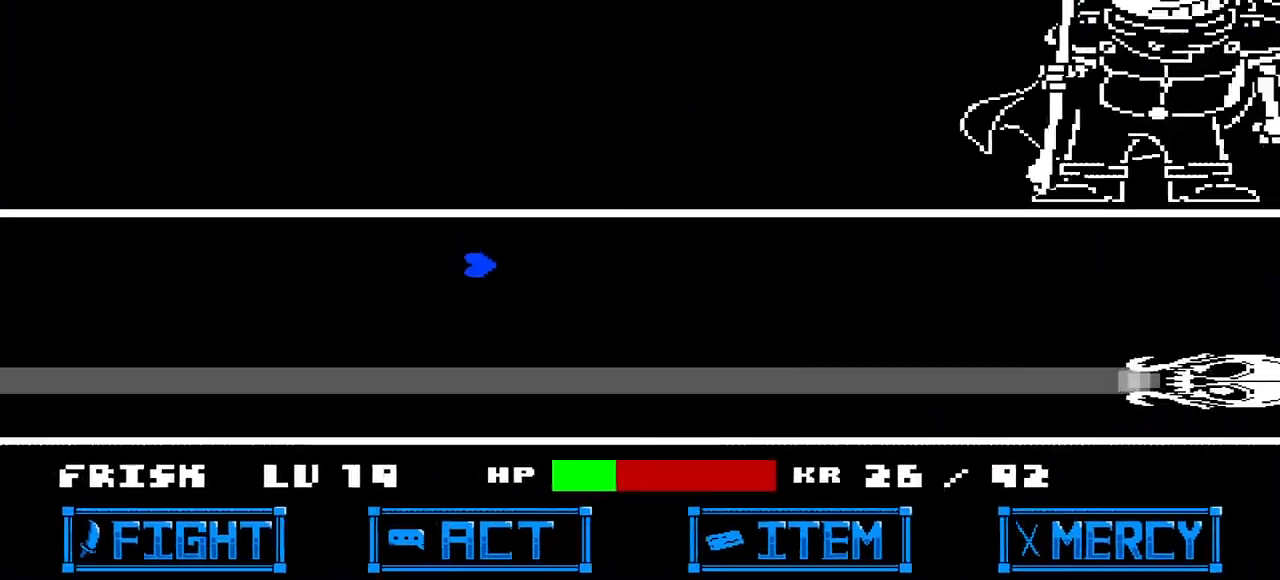
{"keys": ["right"], "events": [[367, "down", "up"]]}
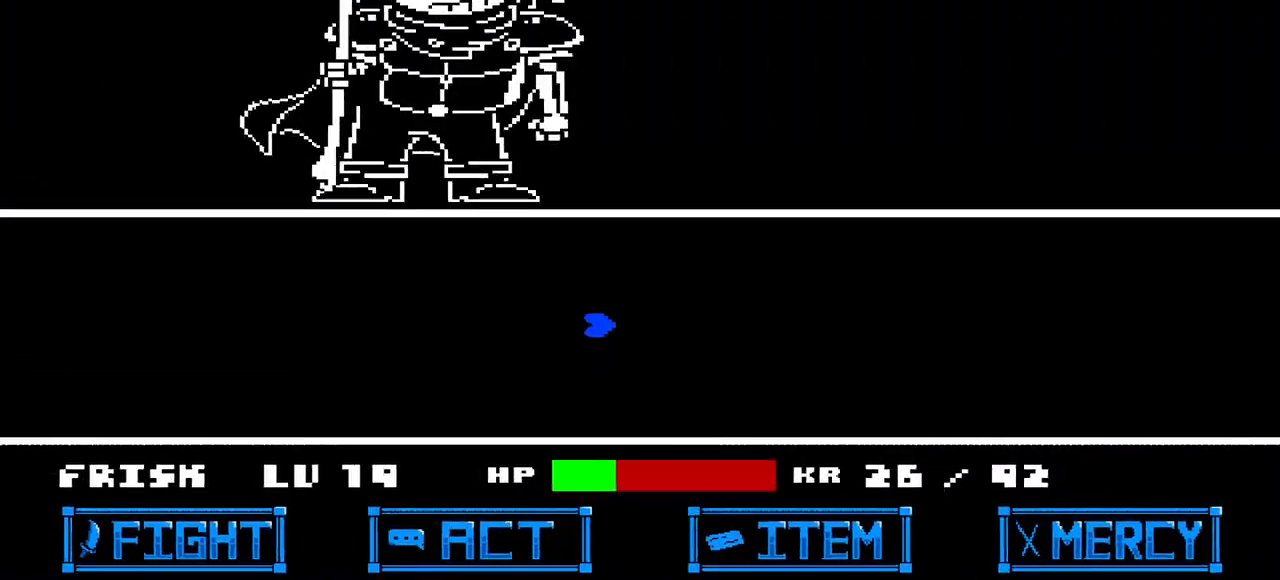
{"keys": ["right"], "events": []}
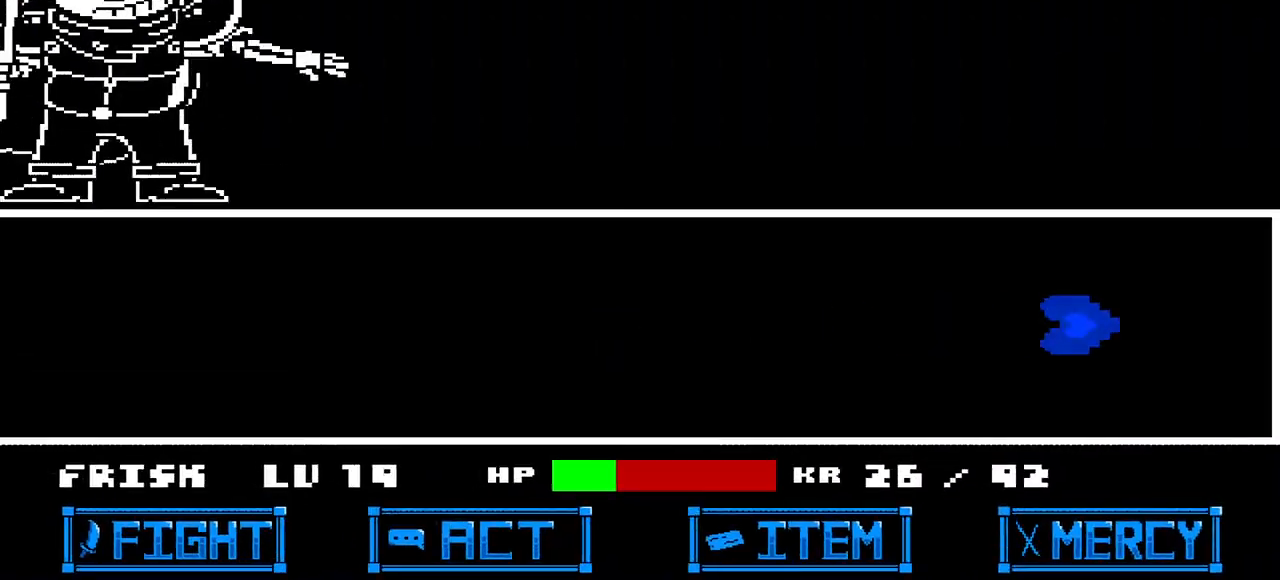
{"keys": ["left"], "events": [[67, "left", "down"], [67, "right", "up"]]}
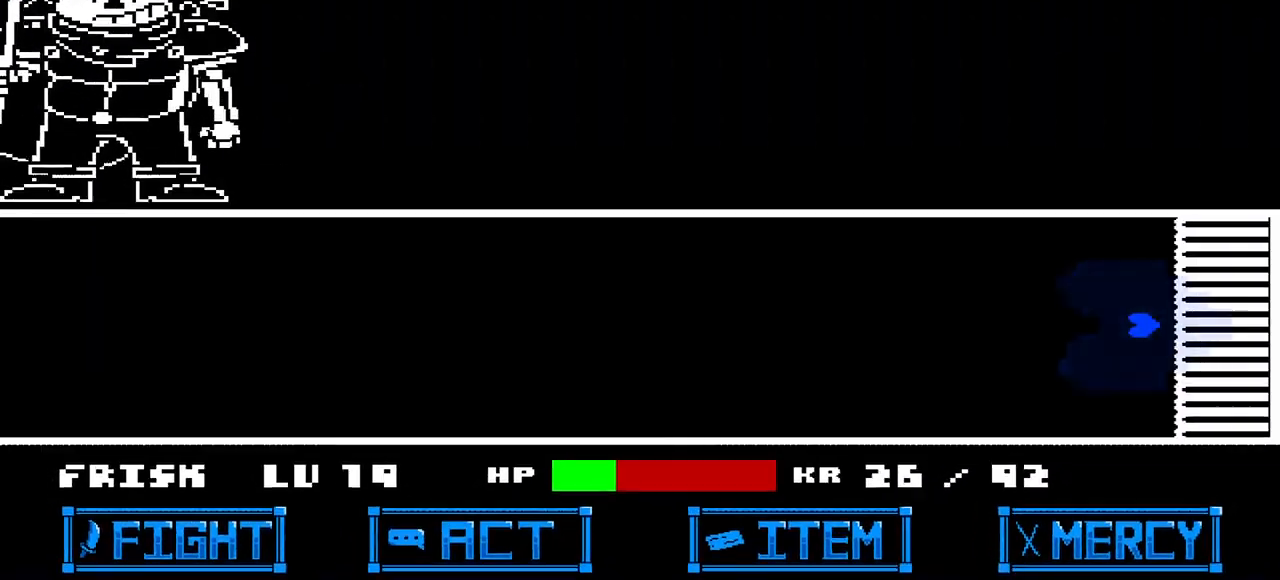
{"keys": [], "events": [[333, "left", "up"]]}
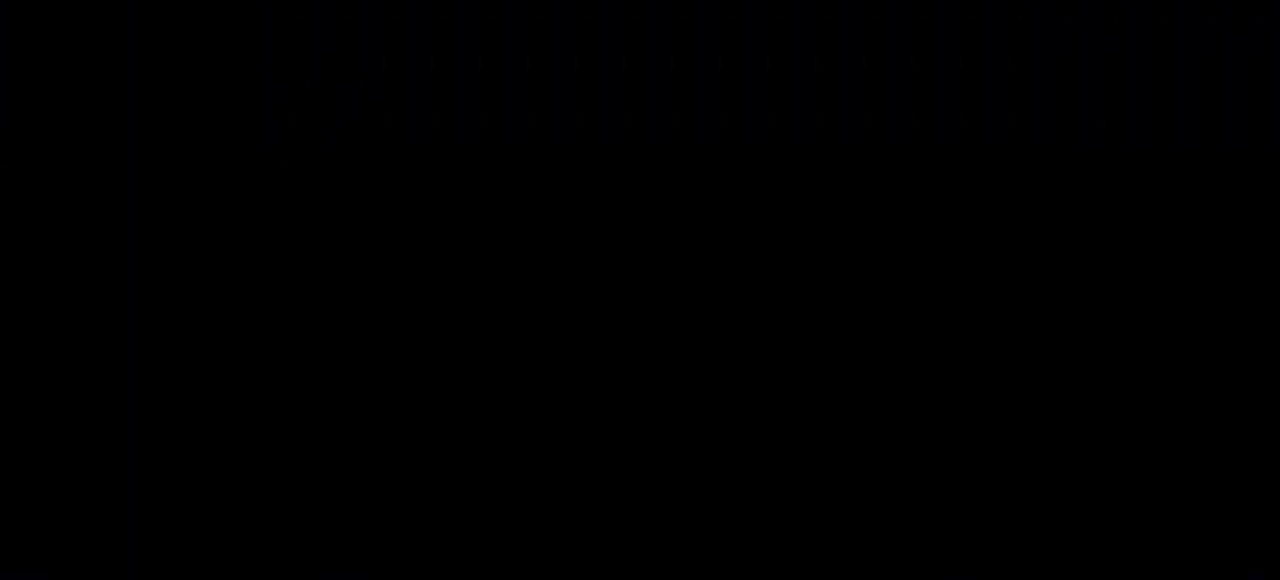
{"keys": [], "events": []}
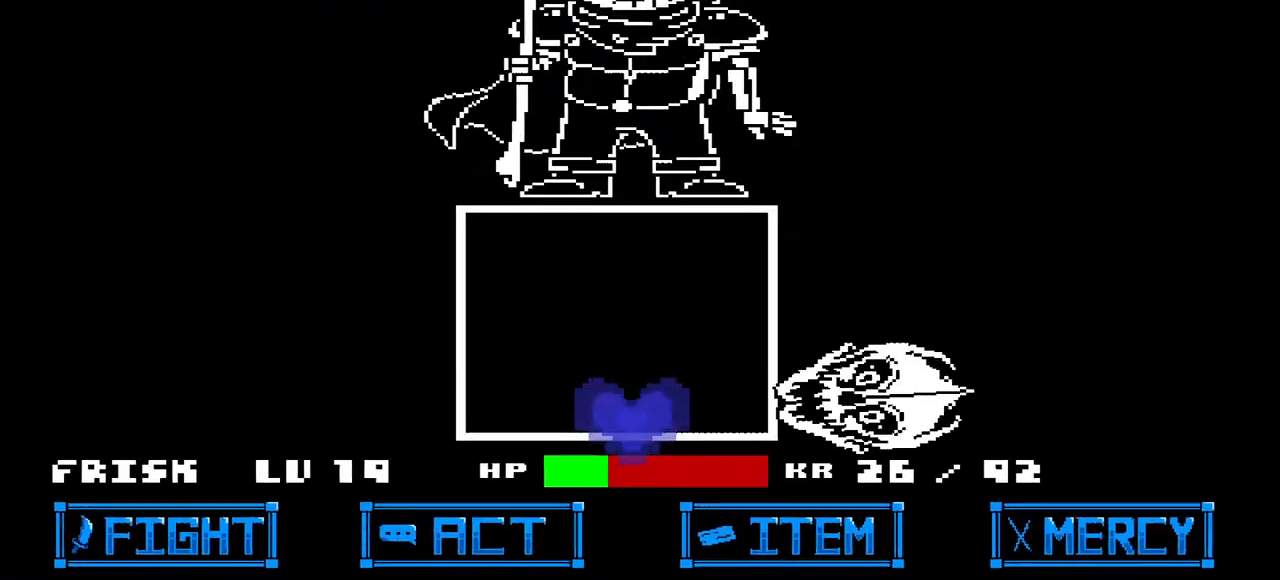
{"keys": ["up"], "events": [[200, "up", "down"]]}